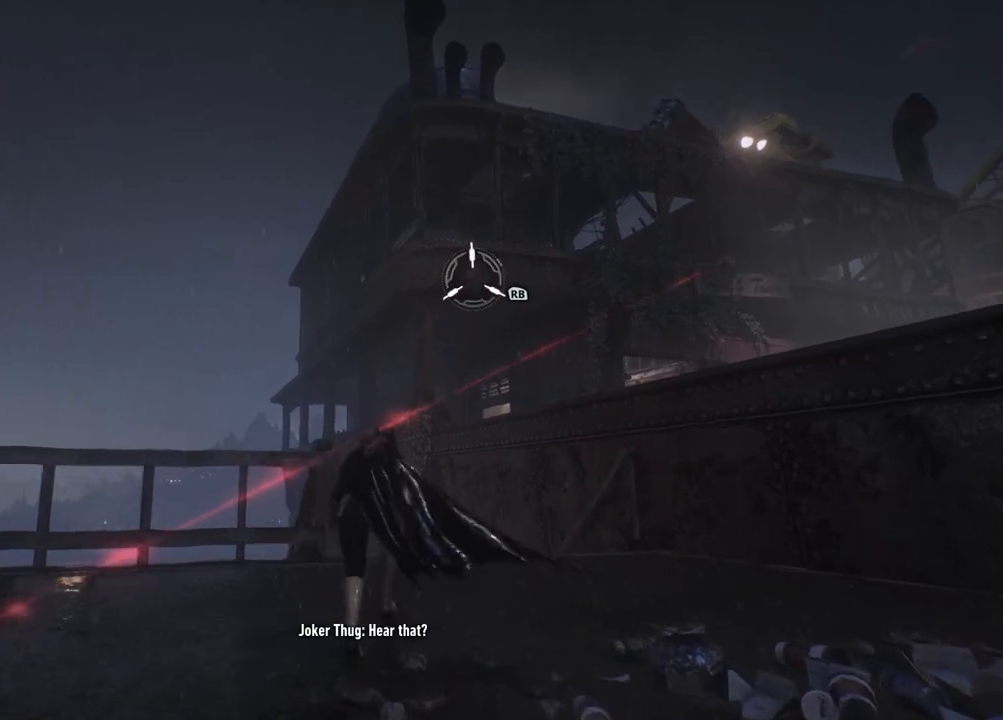
Gameplay with a controller (Xbox layout); each line is a JSON object with the inputs held at the frame after it. "events" lists button and stick changes between this image and that frame as [ms after this image, input, new state], when the widget could be followed in between.
{"buttons": [], "left_stick": "up", "right_stick": "center", "events": [[150, "R1", "up"], [150, "left_stick", "up"]]}
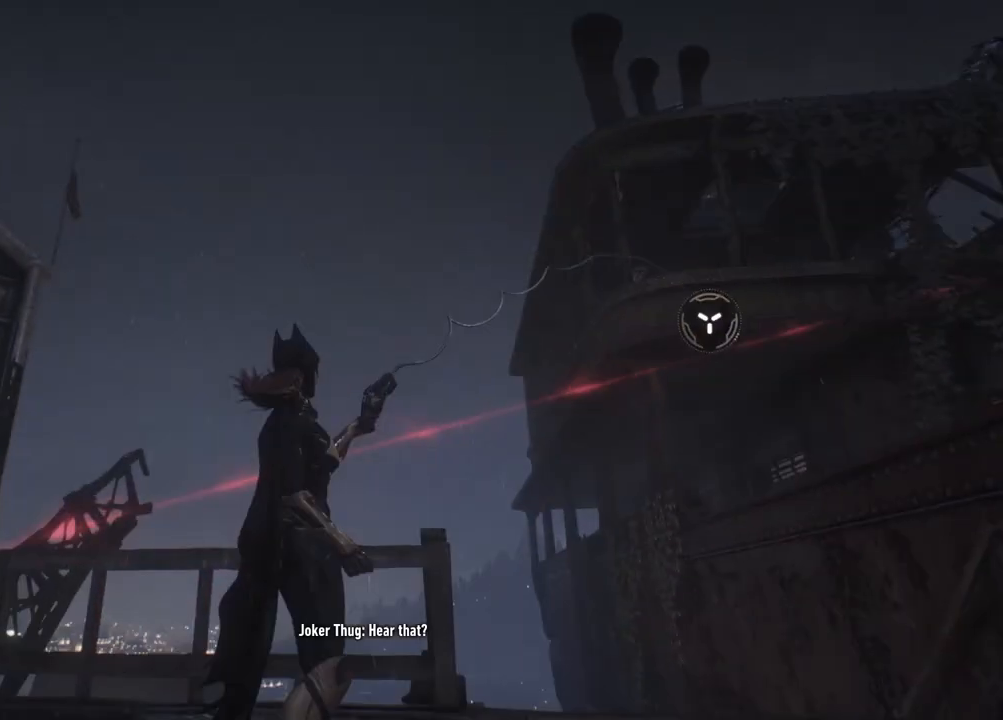
{"buttons": [], "left_stick": "up", "right_stick": "center", "events": []}
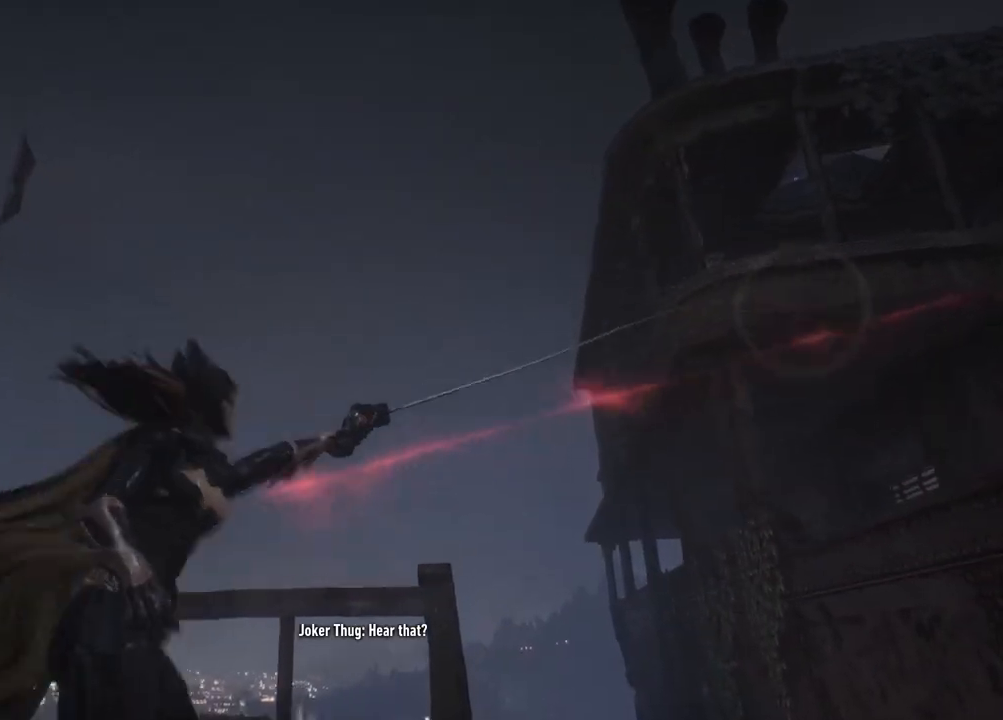
{"buttons": [], "left_stick": "up", "right_stick": "down-right", "events": [[433, "right_stick", "down-right"]]}
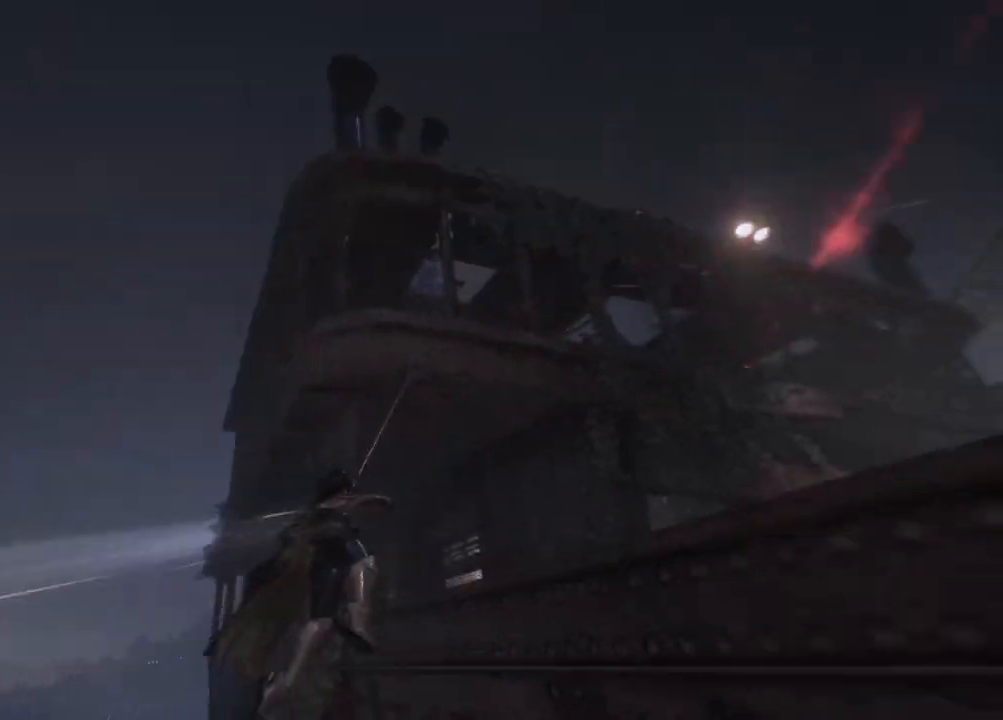
{"buttons": [], "left_stick": "up-left", "right_stick": "down-right", "events": [[117, "left_stick", "up-left"]]}
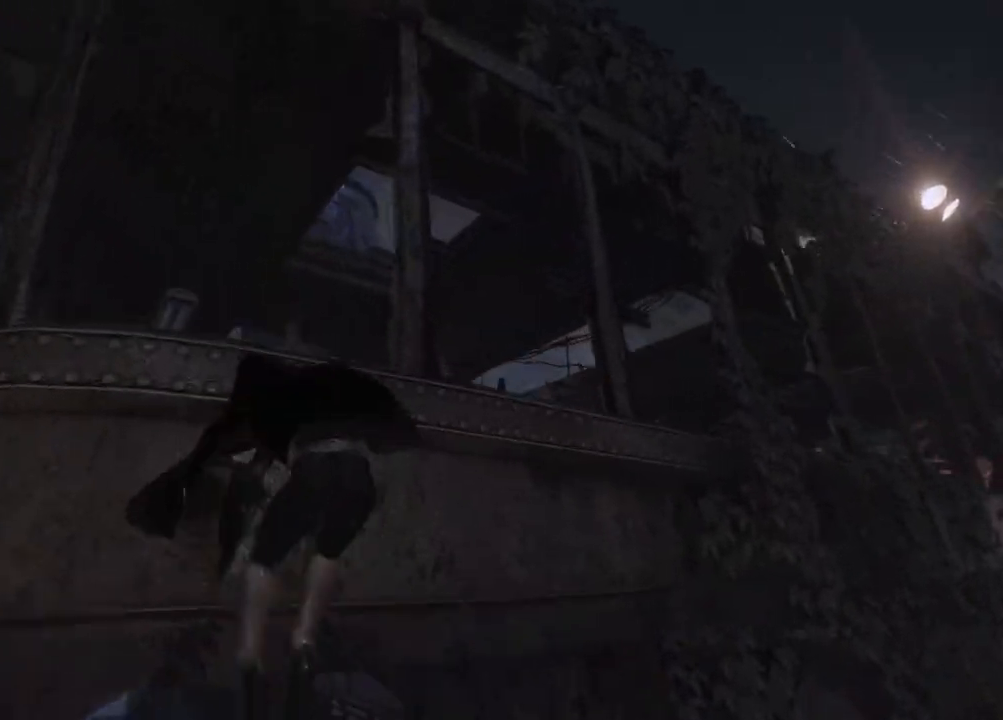
{"buttons": [], "left_stick": "up", "right_stick": "down-right", "events": [[50, "left_stick", "up"], [67, "right_stick", "down"], [350, "right_stick", "down-right"]]}
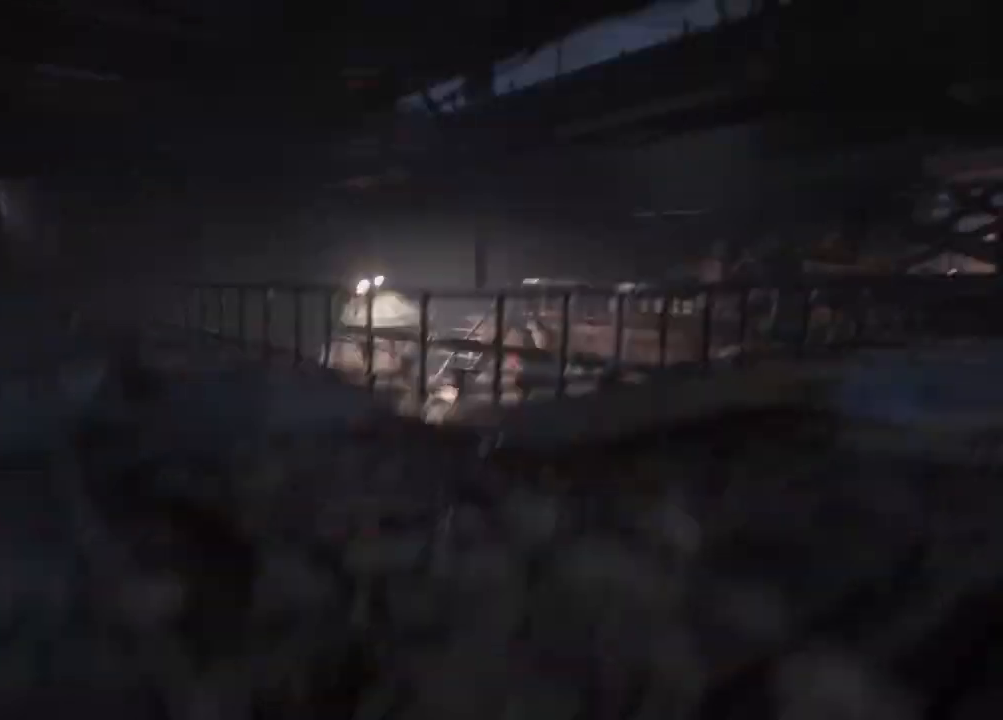
{"buttons": ["R2"], "left_stick": "up", "right_stick": "down-right", "events": [[33, "R2", "down"]]}
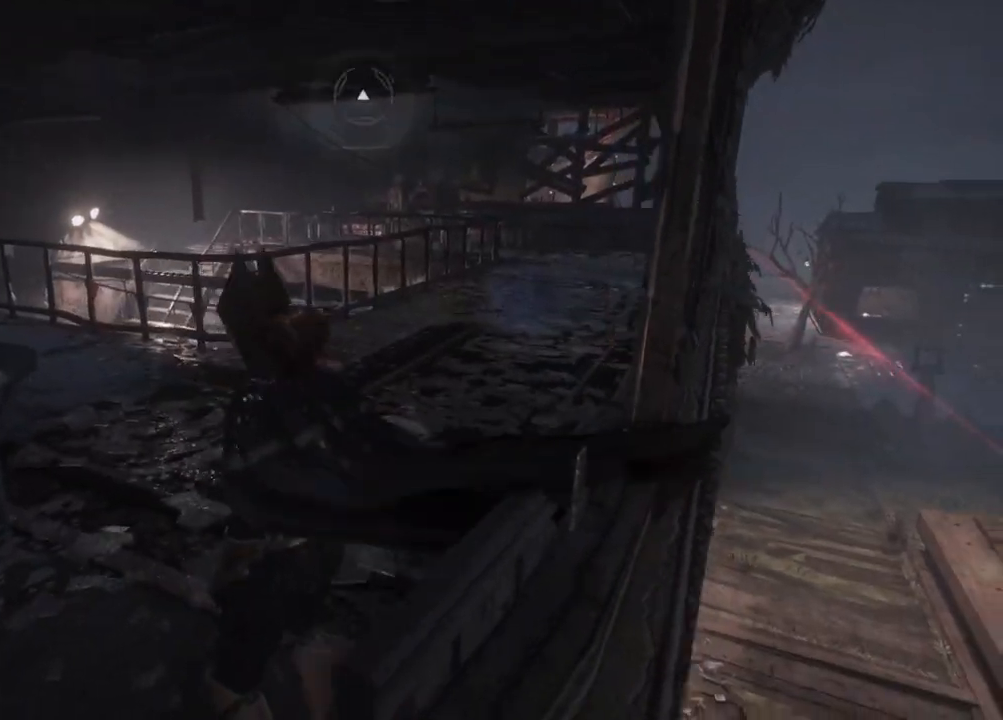
{"buttons": ["R2"], "left_stick": "up", "right_stick": "down-right", "events": []}
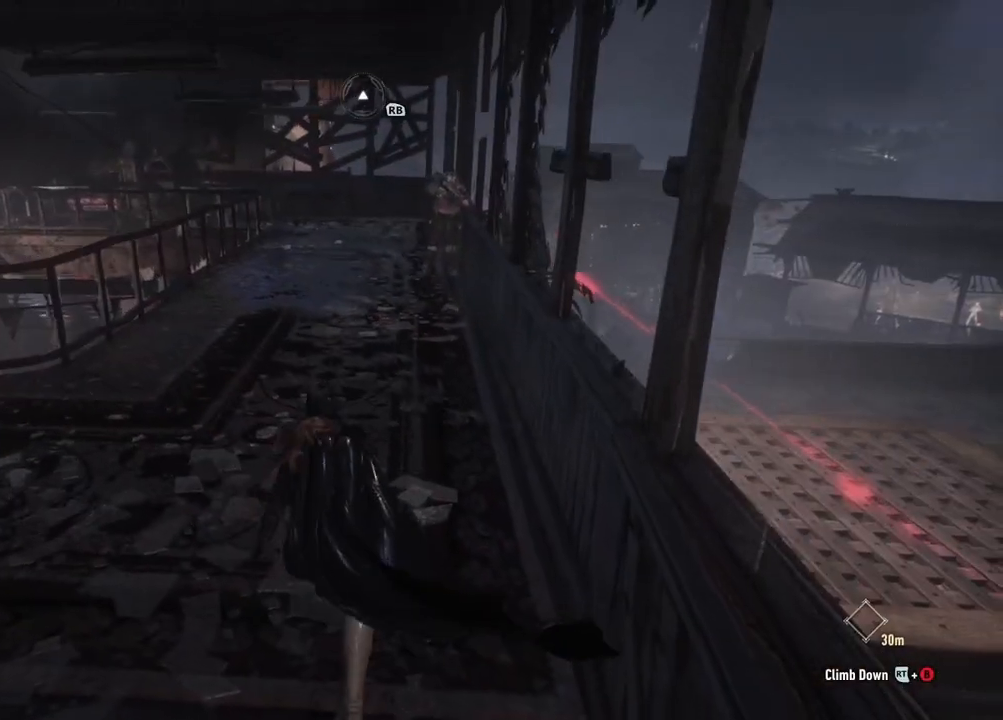
{"buttons": ["R2"], "left_stick": "up-left", "right_stick": "down-right", "events": [[467, "left_stick", "up-left"]]}
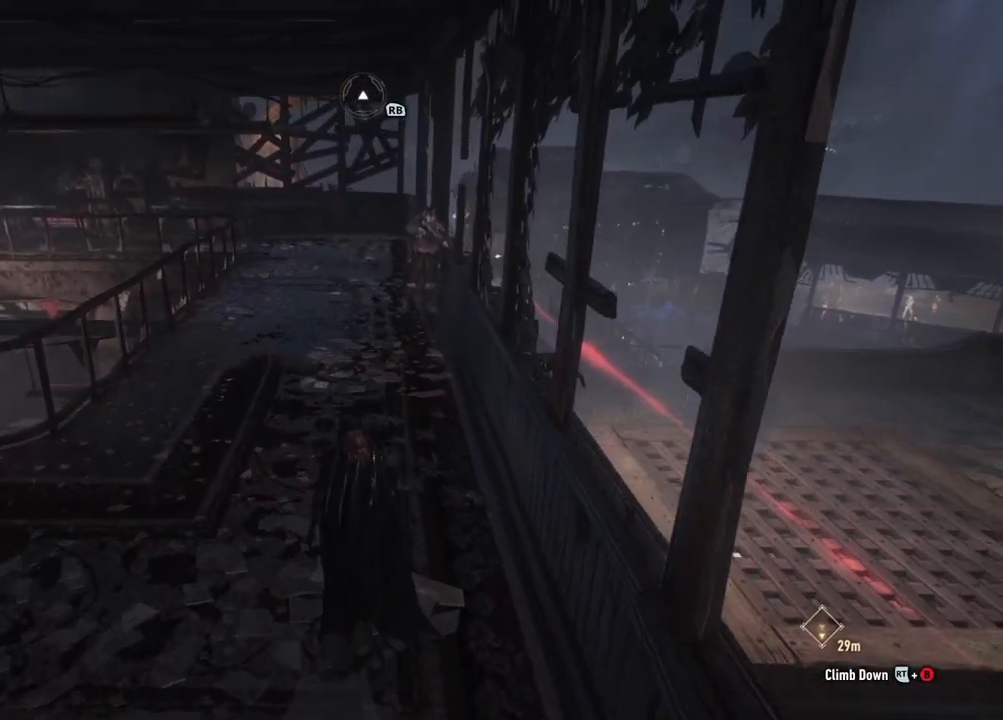
{"buttons": ["R2"], "left_stick": "up-left", "right_stick": "down-right", "events": []}
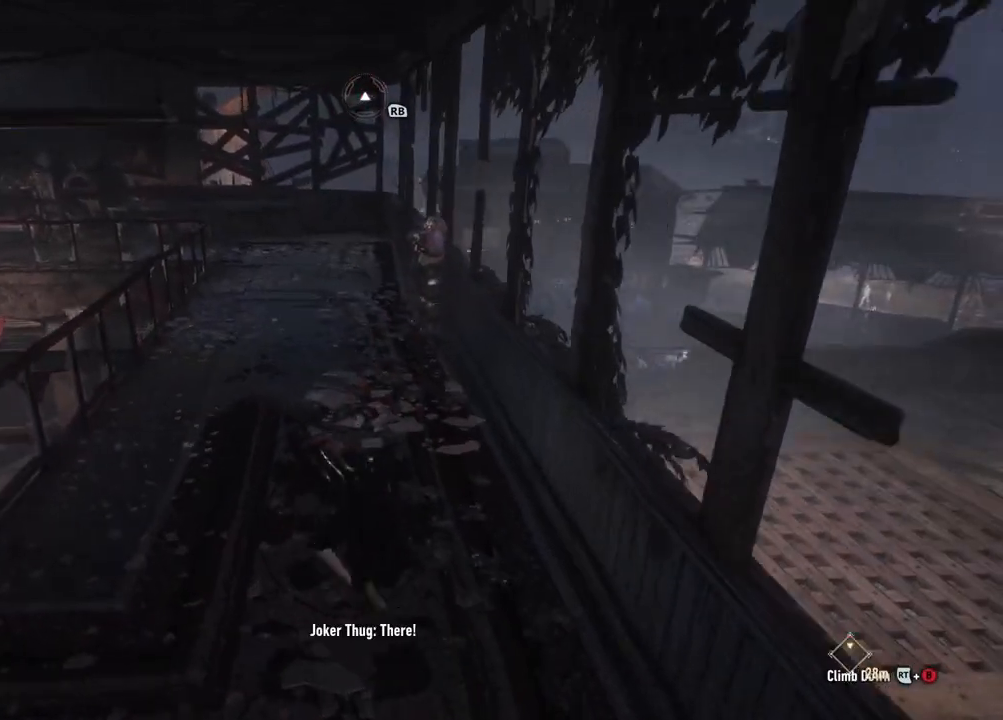
{"buttons": ["R2"], "left_stick": "up", "right_stick": "right", "events": [[17, "left_stick", "up"], [200, "right_stick", "right"]]}
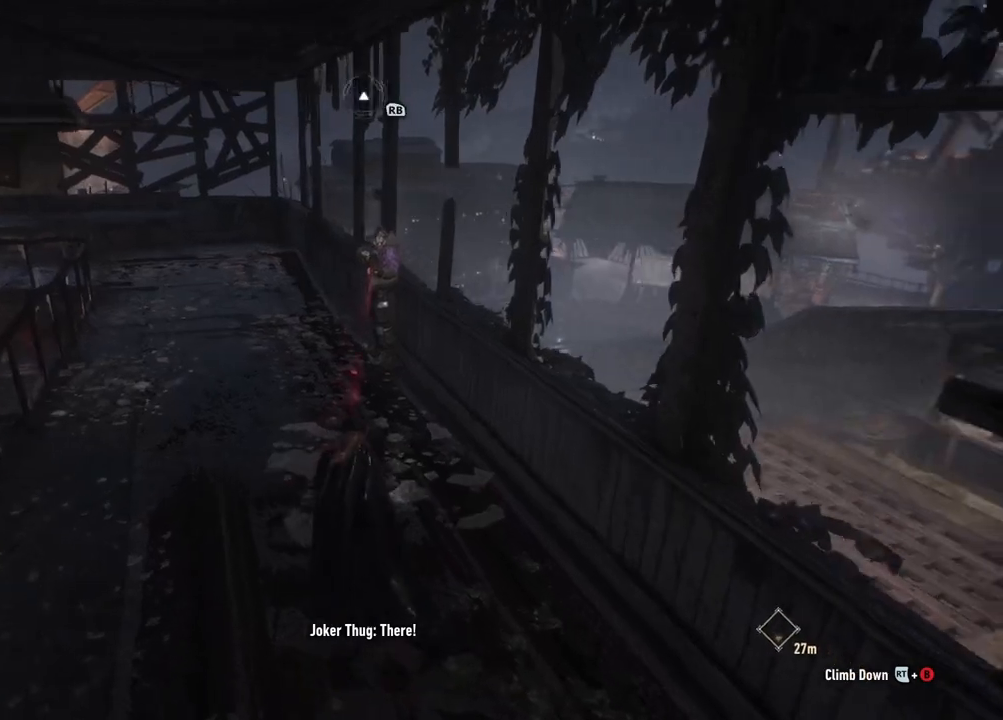
{"buttons": [], "left_stick": "up", "right_stick": "center", "events": [[117, "right_stick", "center"], [200, "R2", "up"]]}
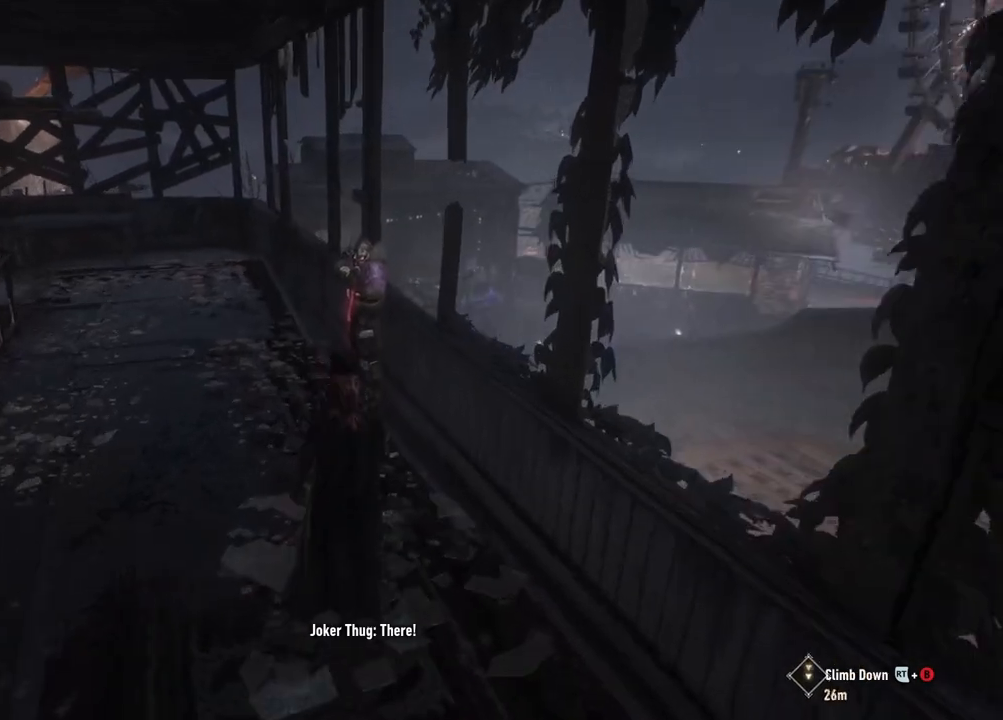
{"buttons": [], "left_stick": "up", "right_stick": "center", "events": [[67, "X", "down"], [167, "X", "up"], [250, "X", "down"], [333, "X", "up"], [400, "X", "down"], [467, "X", "up"]]}
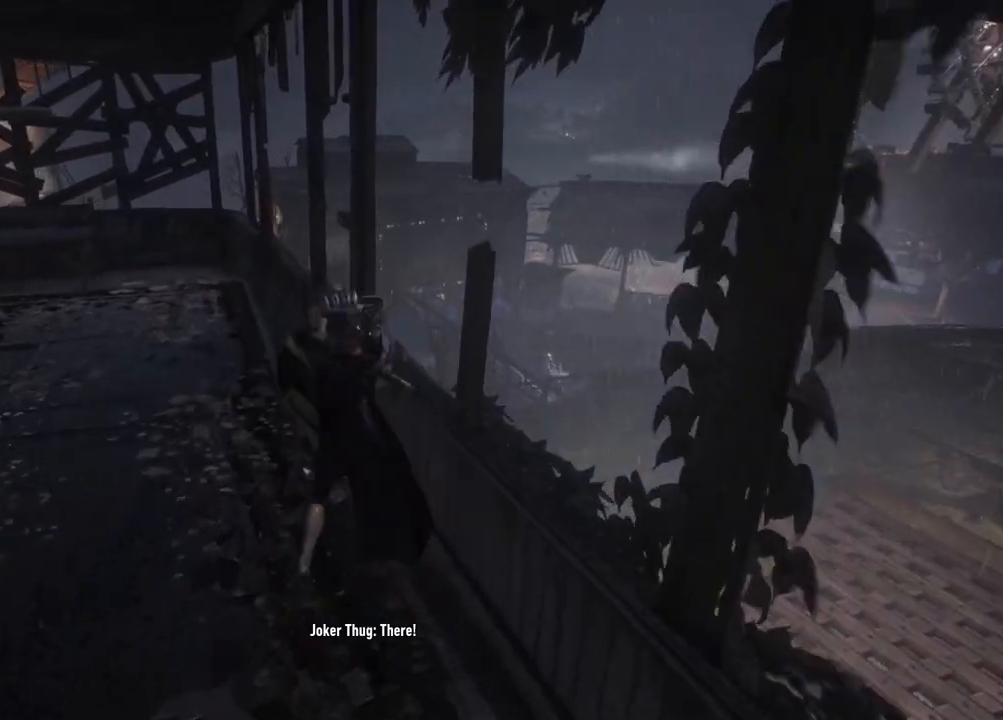
{"buttons": ["X"], "left_stick": "up", "right_stick": "center", "events": [[50, "X", "down"], [133, "X", "up"], [200, "X", "down"], [283, "X", "up"], [350, "X", "down"], [450, "X", "up"], [500, "X", "down"]]}
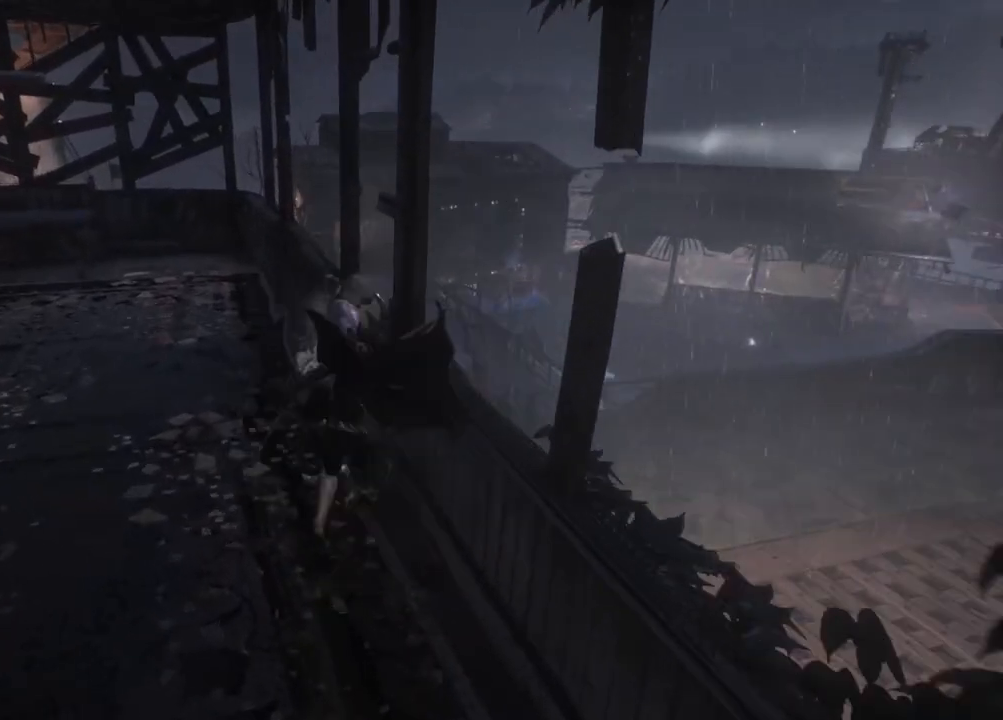
{"buttons": [], "left_stick": "up", "right_stick": "center", "events": [[117, "X", "up"], [167, "X", "down"], [267, "X", "up"], [317, "X", "down"], [450, "X", "up"]]}
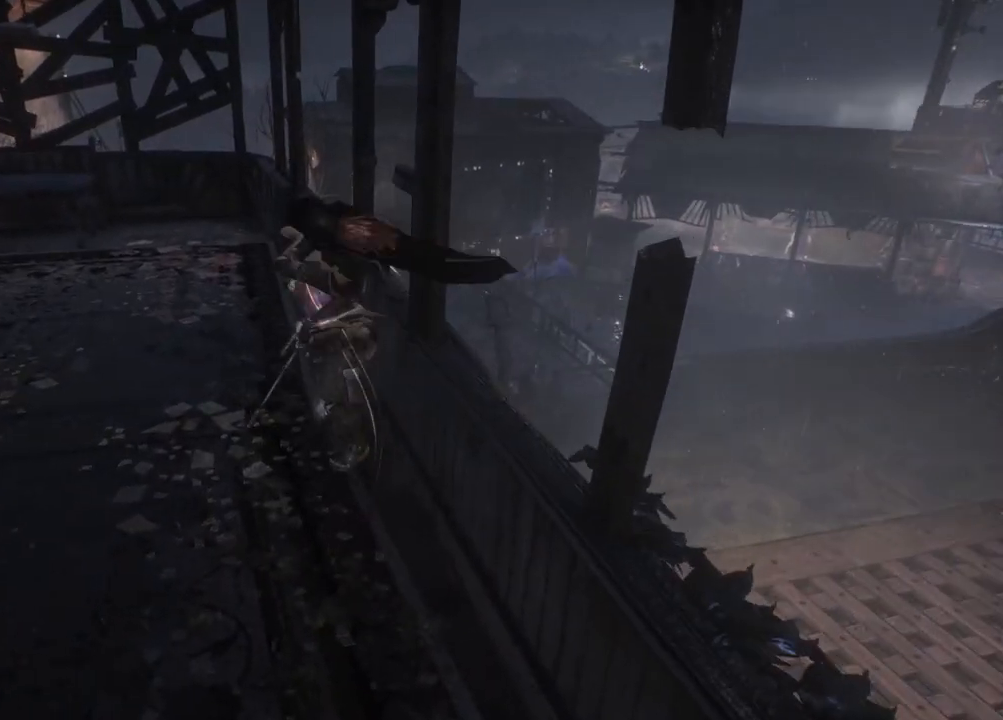
{"buttons": ["Y", "R2"], "left_stick": "up", "right_stick": "center", "events": [[183, "R2", "down"], [200, "Y", "down"], [300, "Y", "up"], [417, "Y", "down"]]}
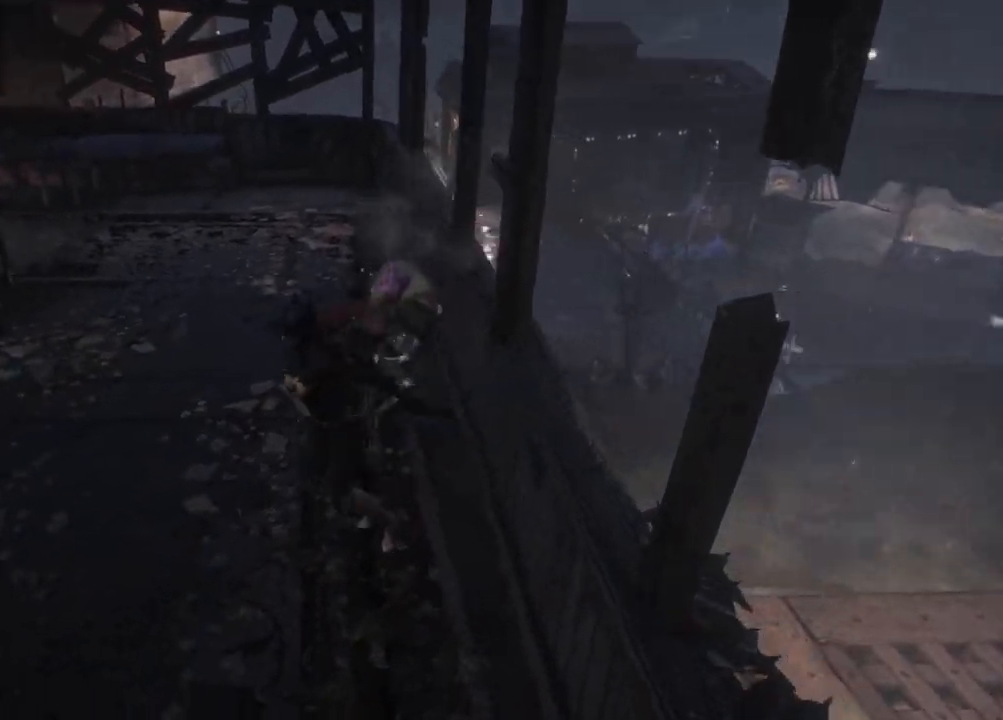
{"buttons": ["R2"], "left_stick": "right", "right_stick": "center", "events": [[17, "Y", "up"], [117, "Y", "down"], [233, "Y", "up"], [317, "left_stick", "up-right"], [417, "left_stick", "right"]]}
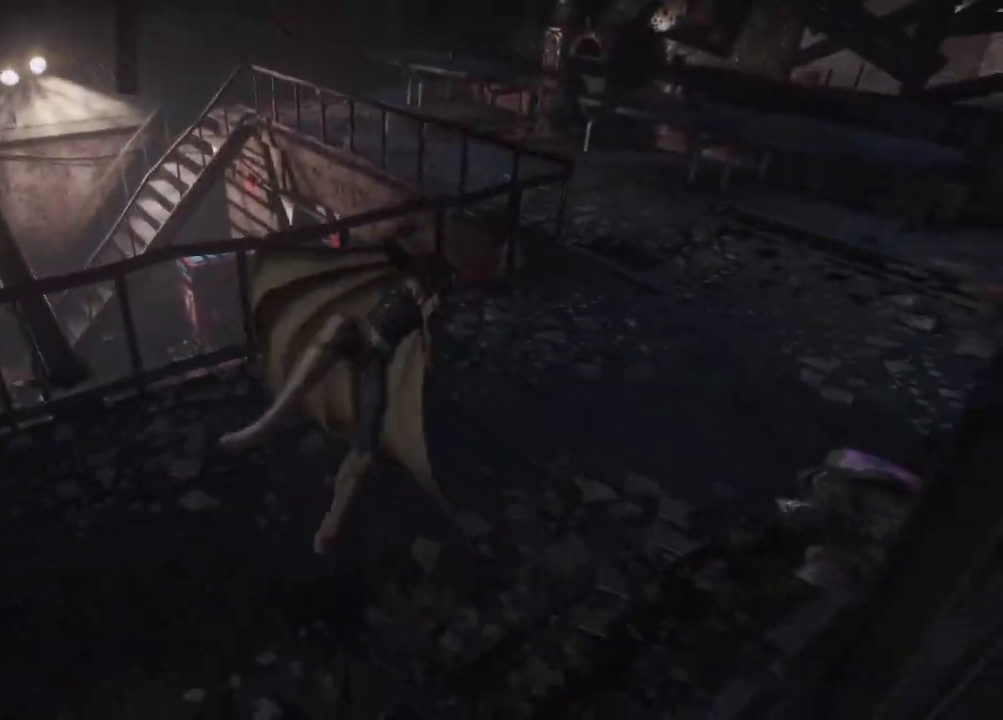
{"buttons": [], "left_stick": "center", "right_stick": "center", "events": [[300, "R2", "up"], [367, "left_stick", "center"]]}
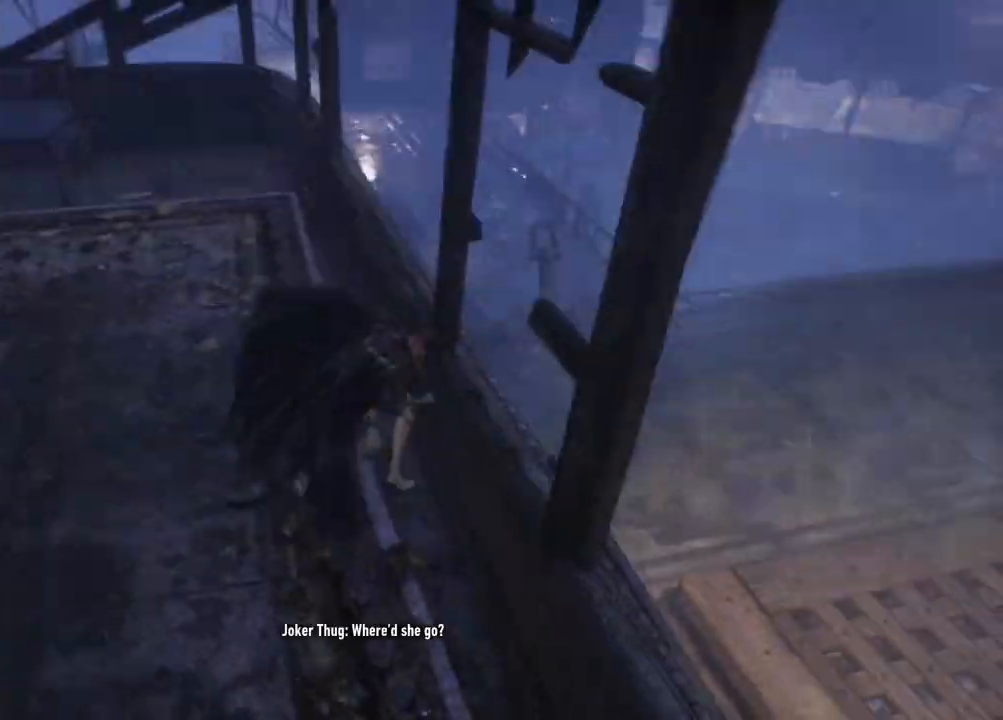
{"buttons": [], "left_stick": "center", "right_stick": "up-left", "events": [[133, "right_stick", "up-left"]]}
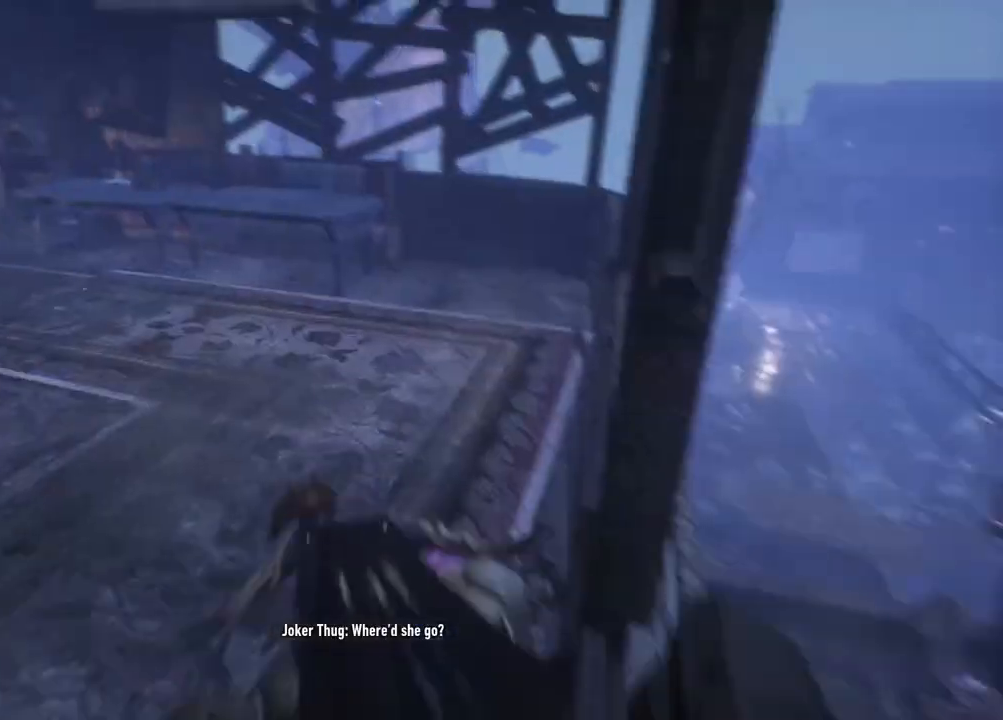
{"buttons": [], "left_stick": "up", "right_stick": "up-left", "events": [[100, "left_stick", "up"]]}
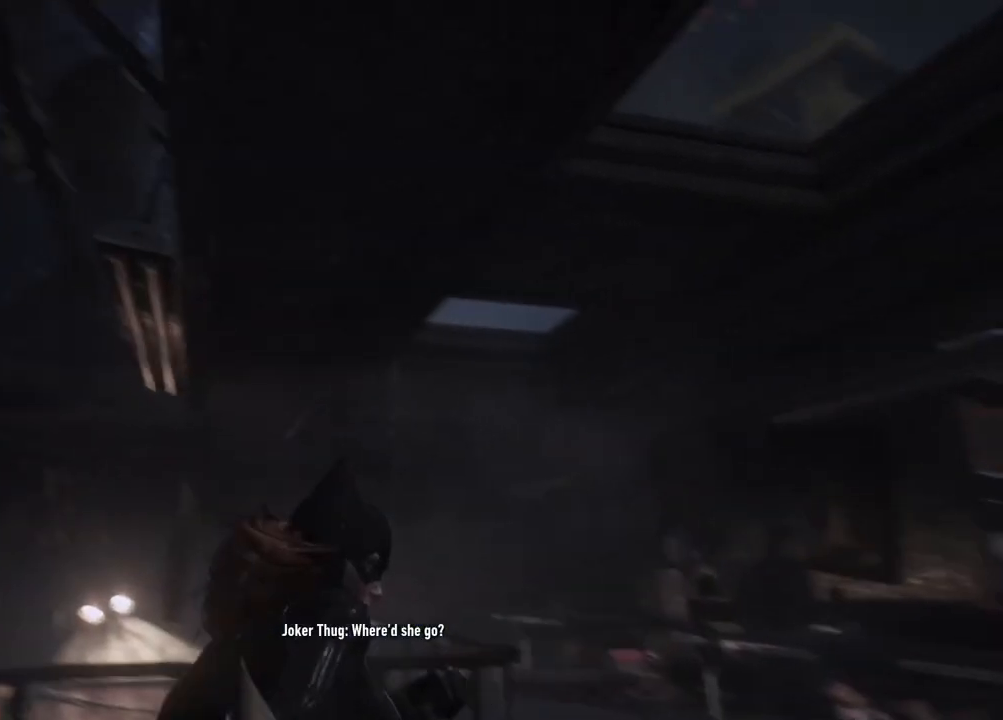
{"buttons": [], "left_stick": "up", "right_stick": "left", "events": [[83, "right_stick", "center"], [333, "right_stick", "left"]]}
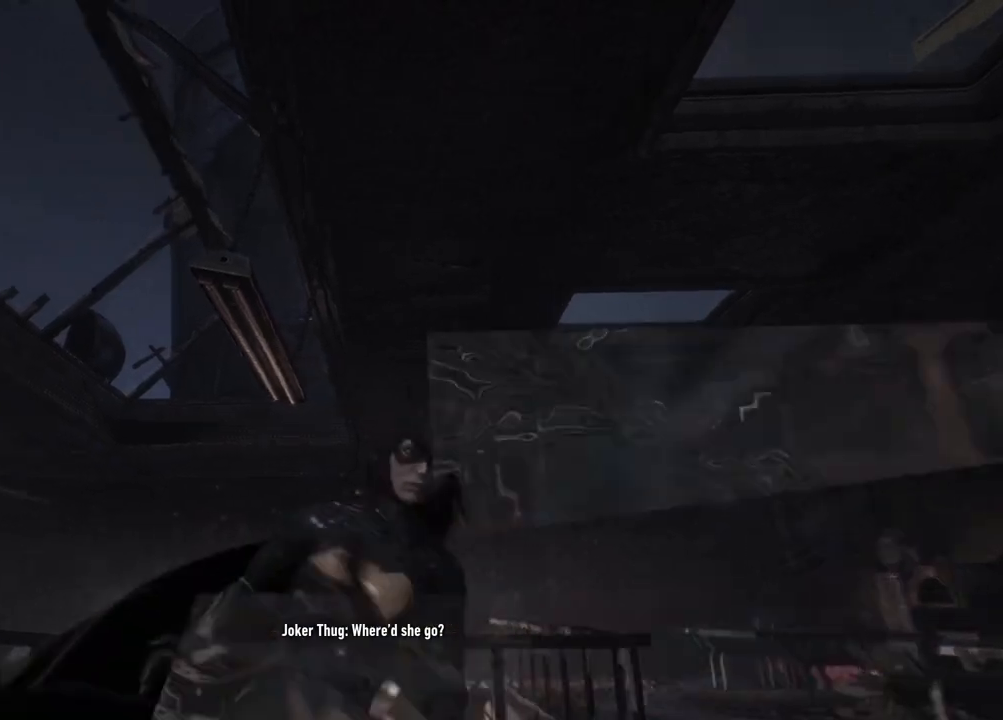
{"buttons": [], "left_stick": "up", "right_stick": "center", "events": [[217, "R1", "down"], [233, "right_stick", "center"], [367, "R1", "up"]]}
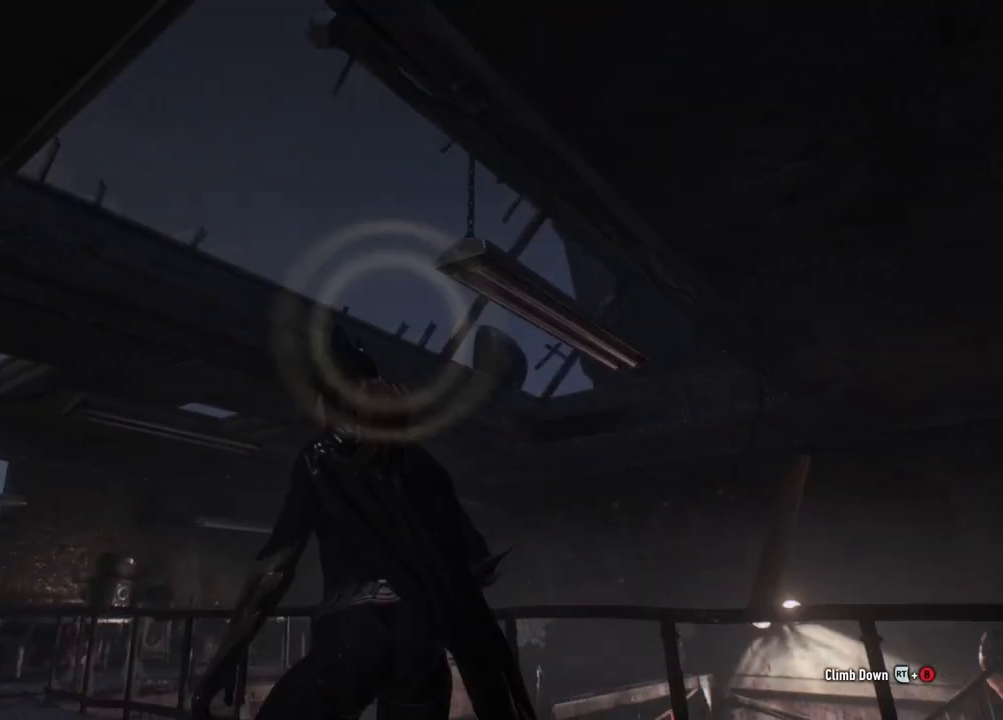
{"buttons": [], "left_stick": "up", "right_stick": "center", "events": [[33, "R1", "down"], [150, "R1", "up"], [200, "right_stick", "up-left"], [400, "right_stick", "center"]]}
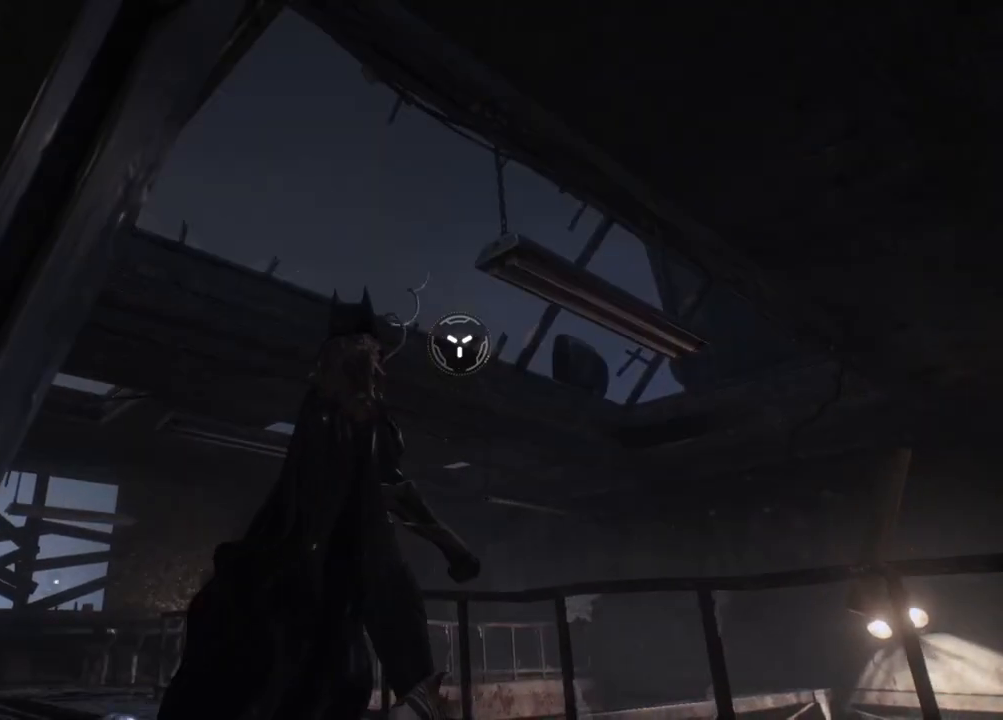
{"buttons": [], "left_stick": "center", "right_stick": "down-right", "events": [[50, "right_stick", "down"], [417, "right_stick", "down-right"], [500, "left_stick", "center"]]}
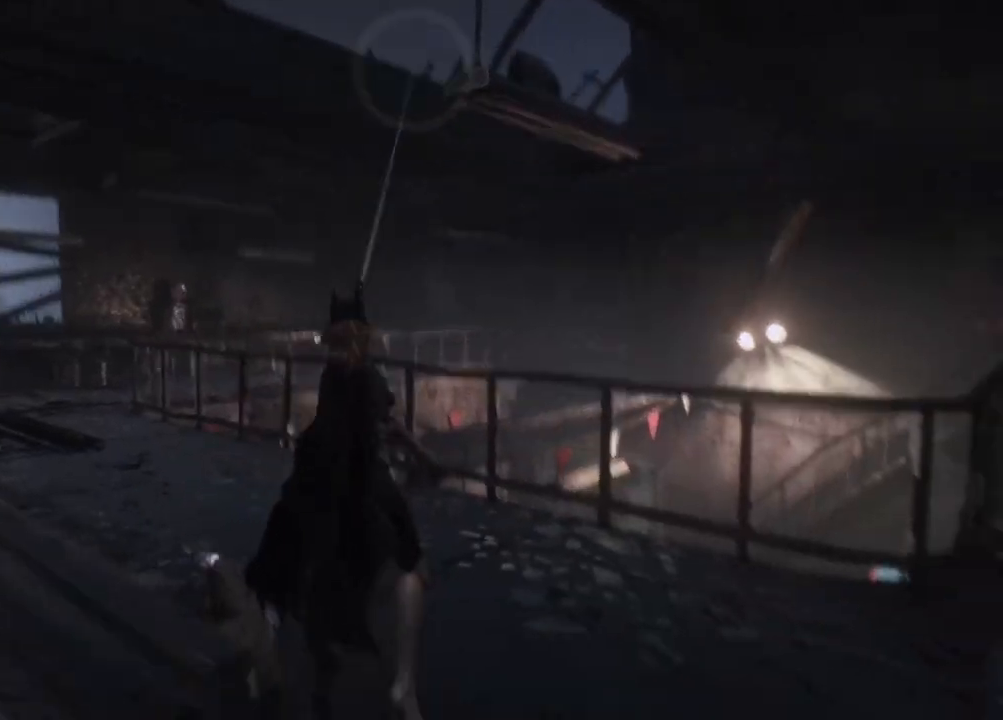
{"buttons": [], "left_stick": "center", "right_stick": "down-right", "events": [[233, "DPAD_UP", "down"], [367, "DPAD_UP", "up"]]}
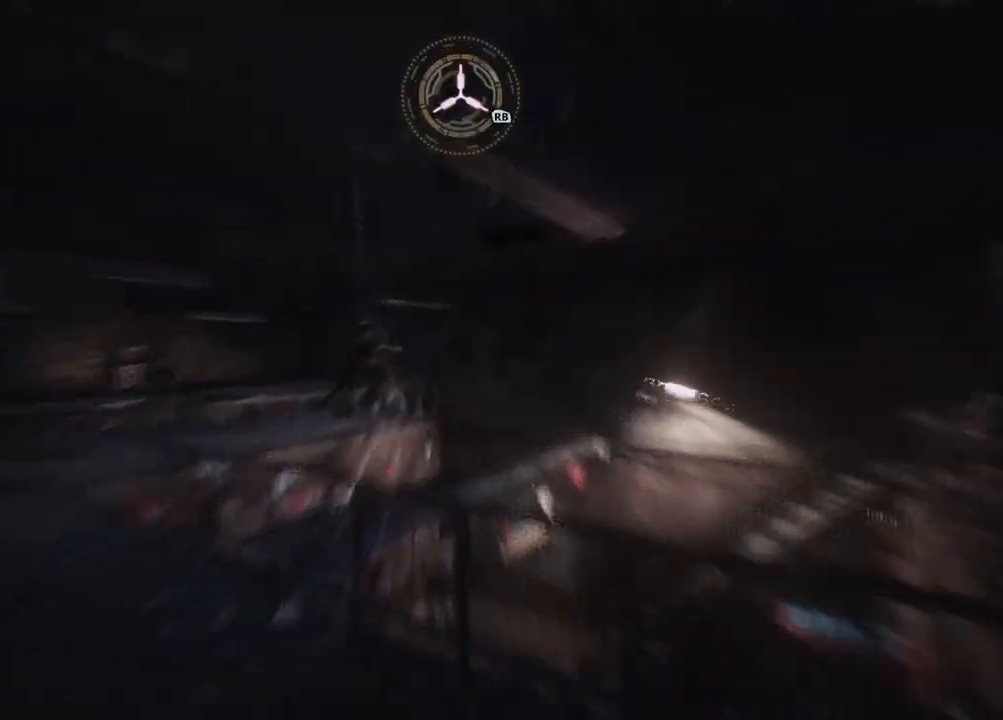
{"buttons": [], "left_stick": "center", "right_stick": "down-right", "events": []}
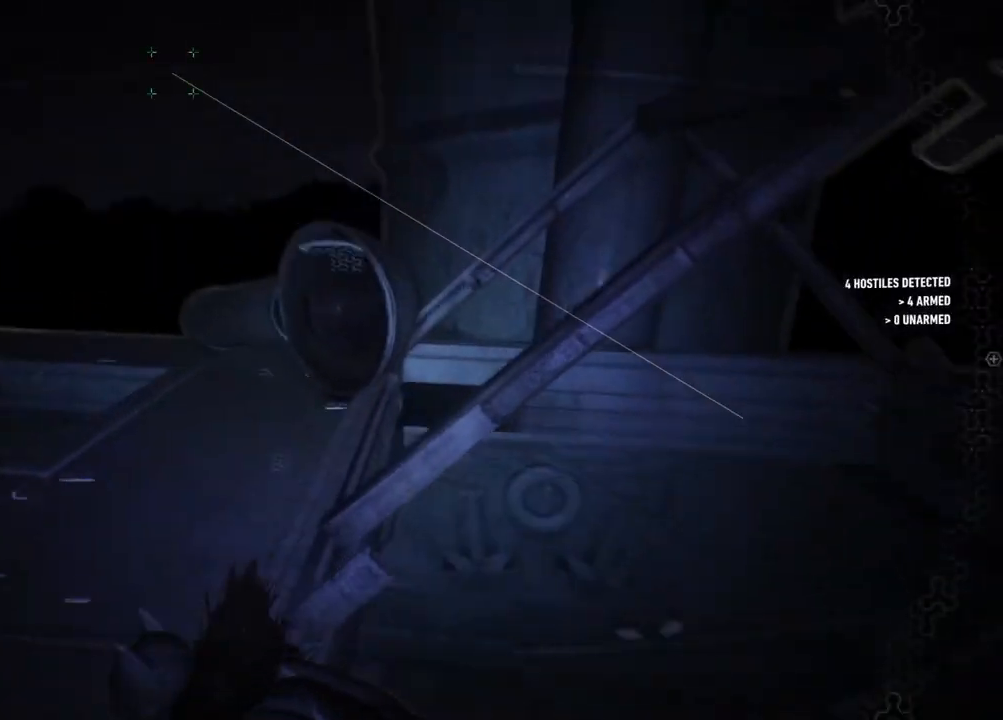
{"buttons": [], "left_stick": "center", "right_stick": "center", "events": [[500, "right_stick", "center"]]}
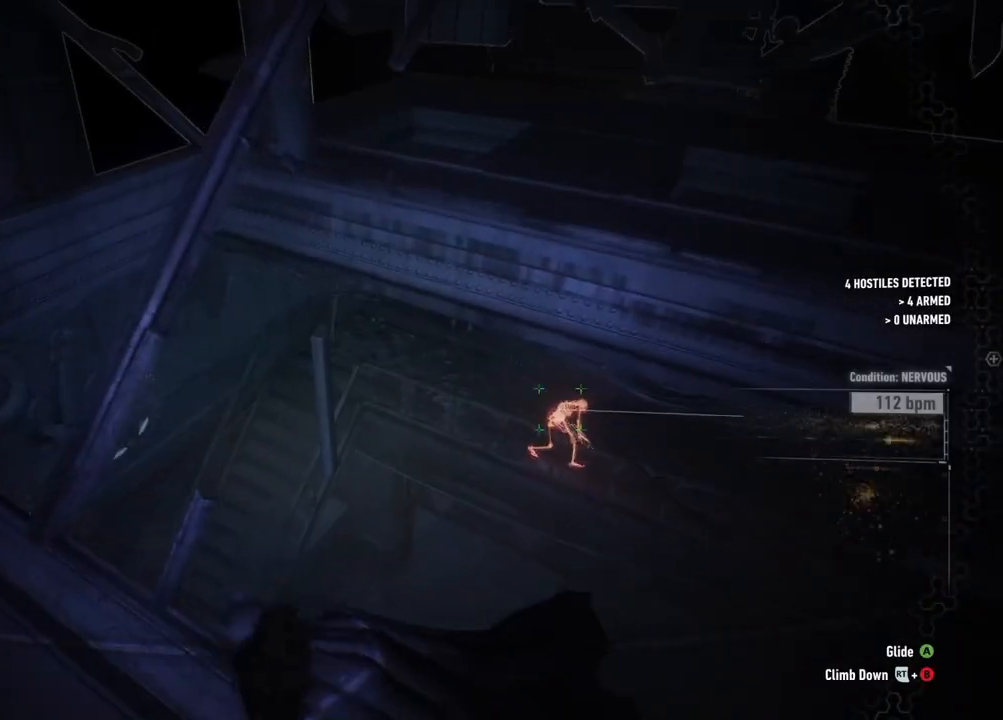
{"buttons": [], "left_stick": "center", "right_stick": "right", "events": [[183, "right_stick", "down-right"], [283, "right_stick", "right"]]}
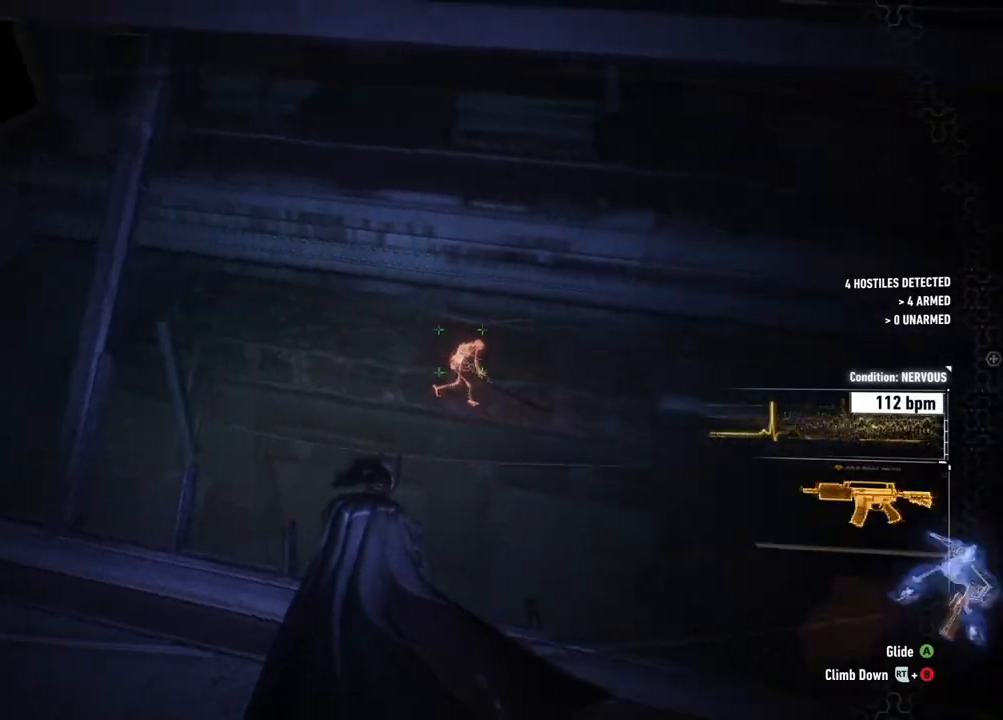
{"buttons": [], "left_stick": "center", "right_stick": "right", "events": [[217, "right_stick", "center"], [450, "right_stick", "right"]]}
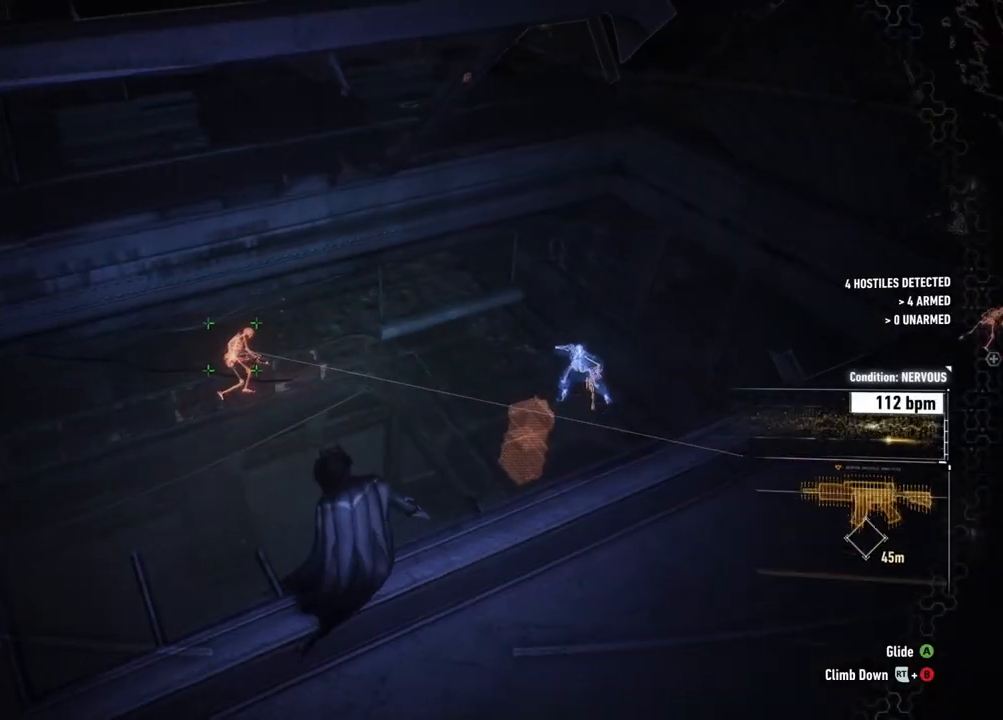
{"buttons": [], "left_stick": "center", "right_stick": "center", "events": [[250, "right_stick", "center"]]}
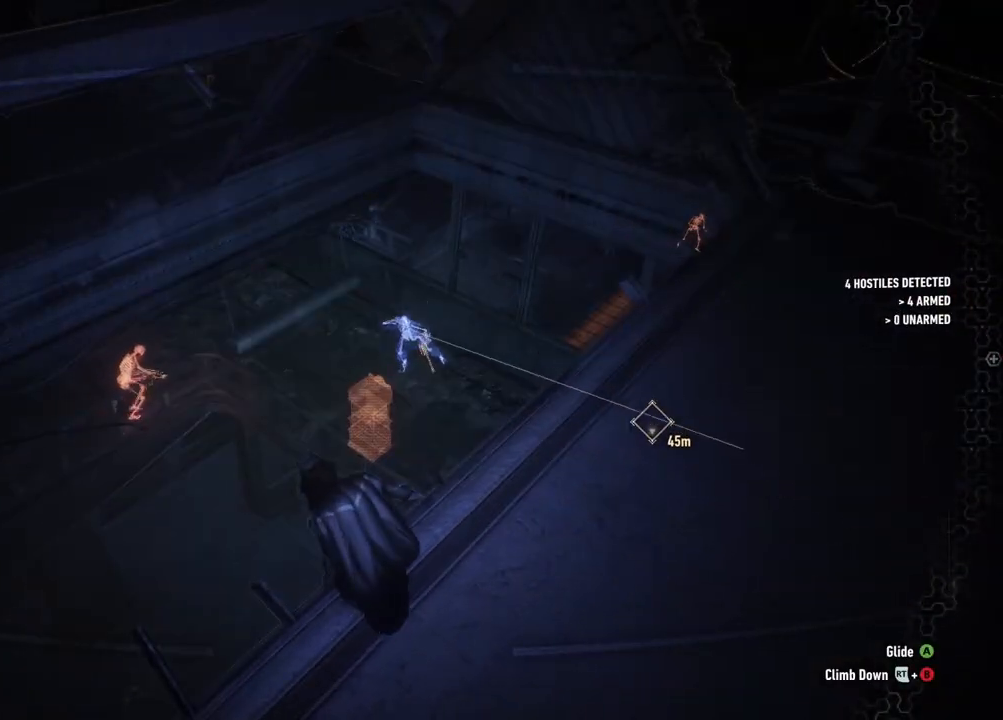
{"buttons": [], "left_stick": "up-right", "right_stick": "center", "events": [[167, "left_stick", "right"], [167, "right_stick", "right"], [433, "left_stick", "up-right"], [450, "right_stick", "center"]]}